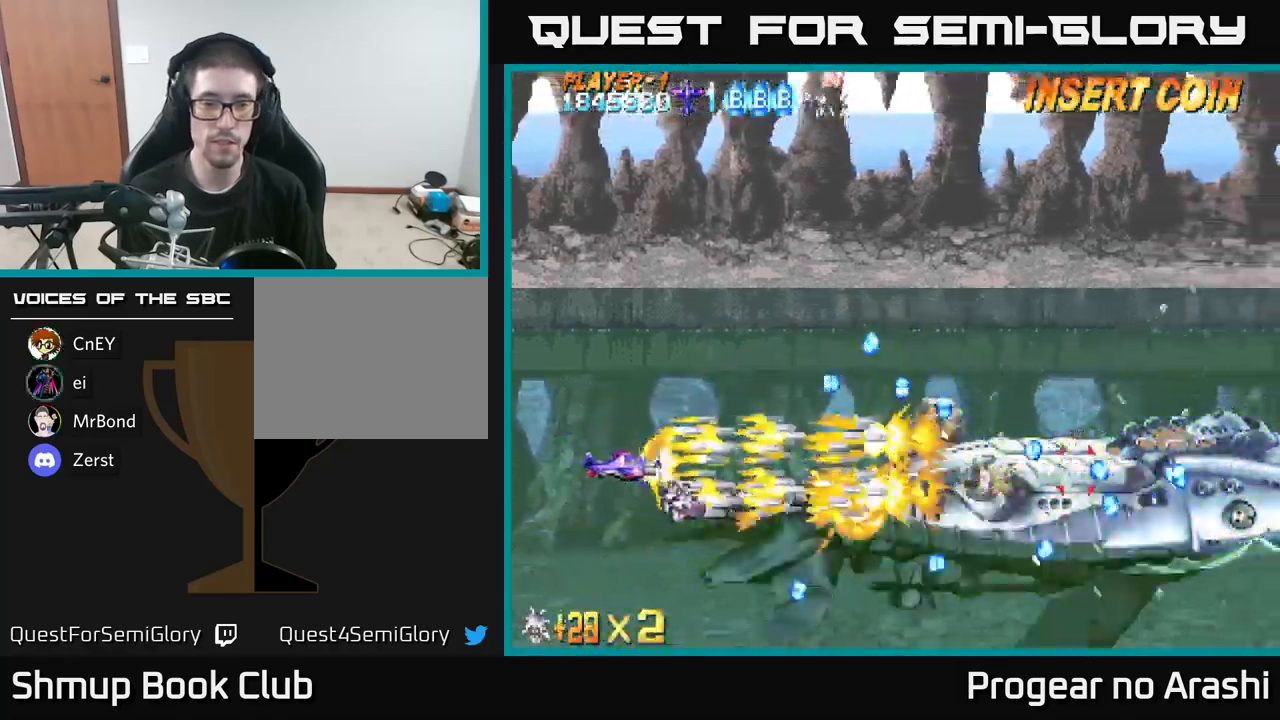
Gameplay with a controller (Xbox layout); each line is a JSON object with the inputs held at the frame after it. "events" lists button and stick changes between this image and that frame as [ms after this image, input, new state], when the widget could be followed in between.
{"buttons": ["X"], "left_stick": "center", "right_stick": "center", "events": []}
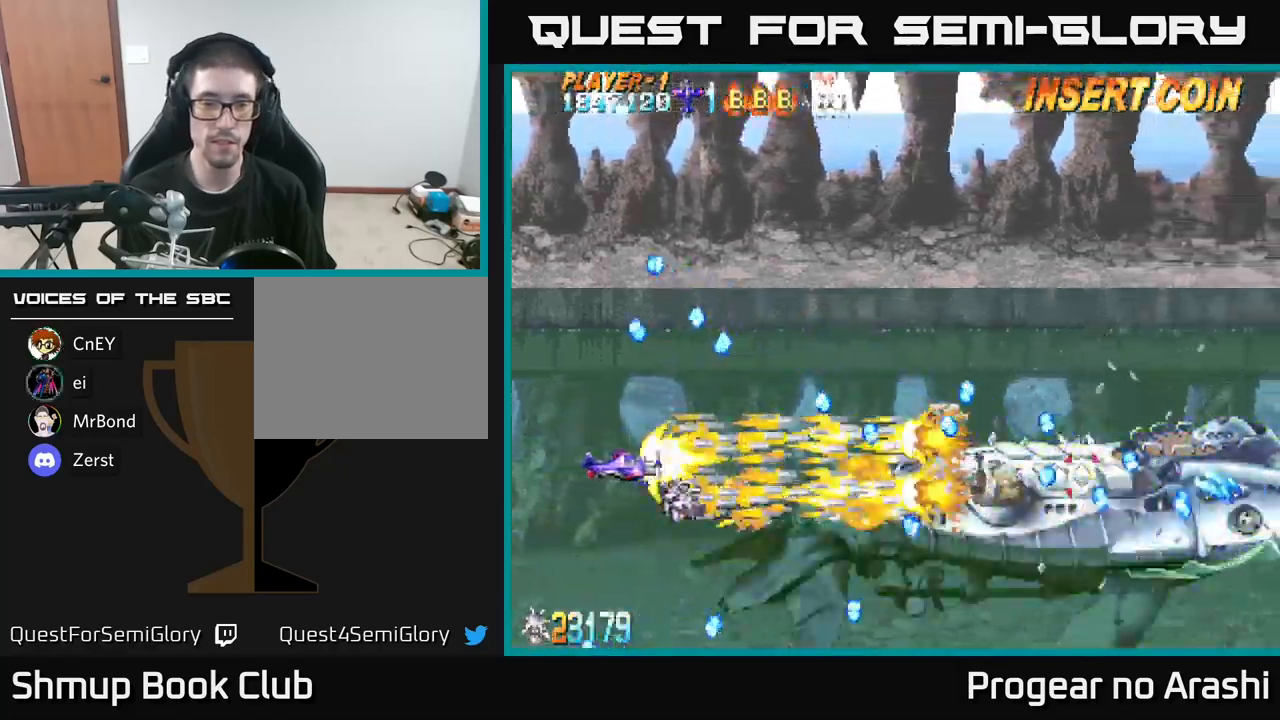
{"buttons": ["X"], "left_stick": "center", "right_stick": "center", "events": []}
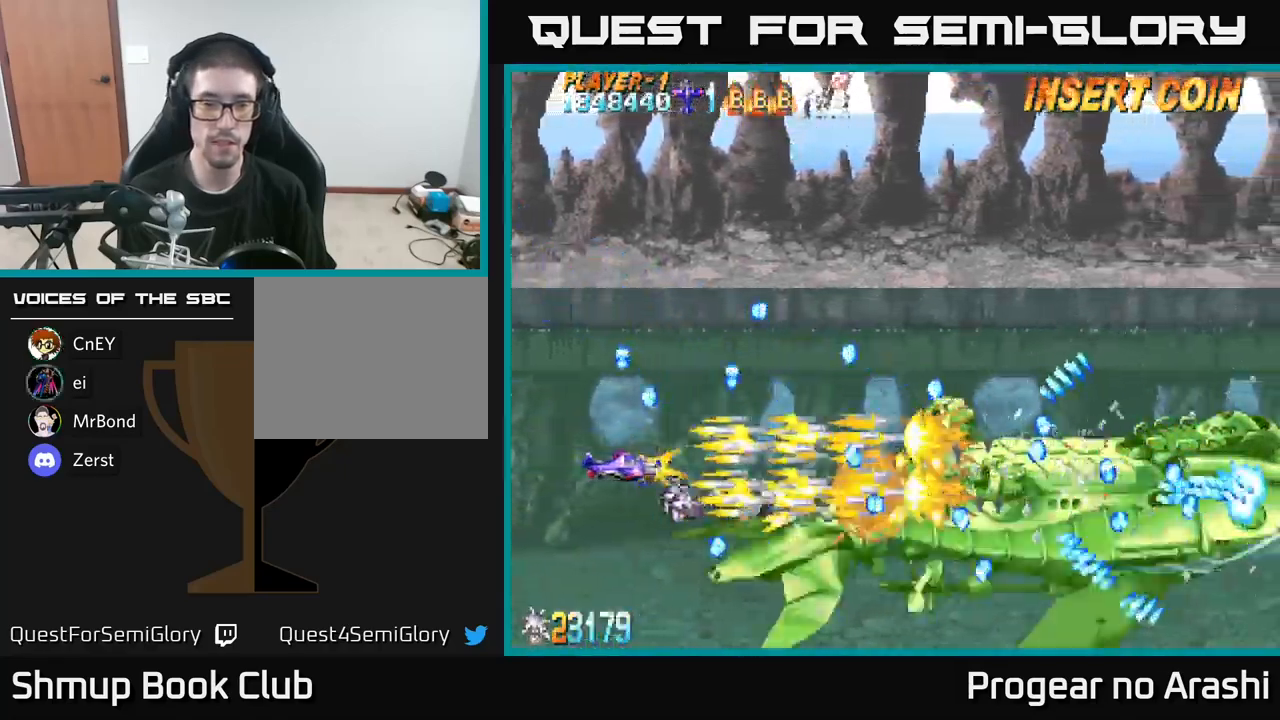
{"buttons": ["X"], "left_stick": "center", "right_stick": "center", "events": []}
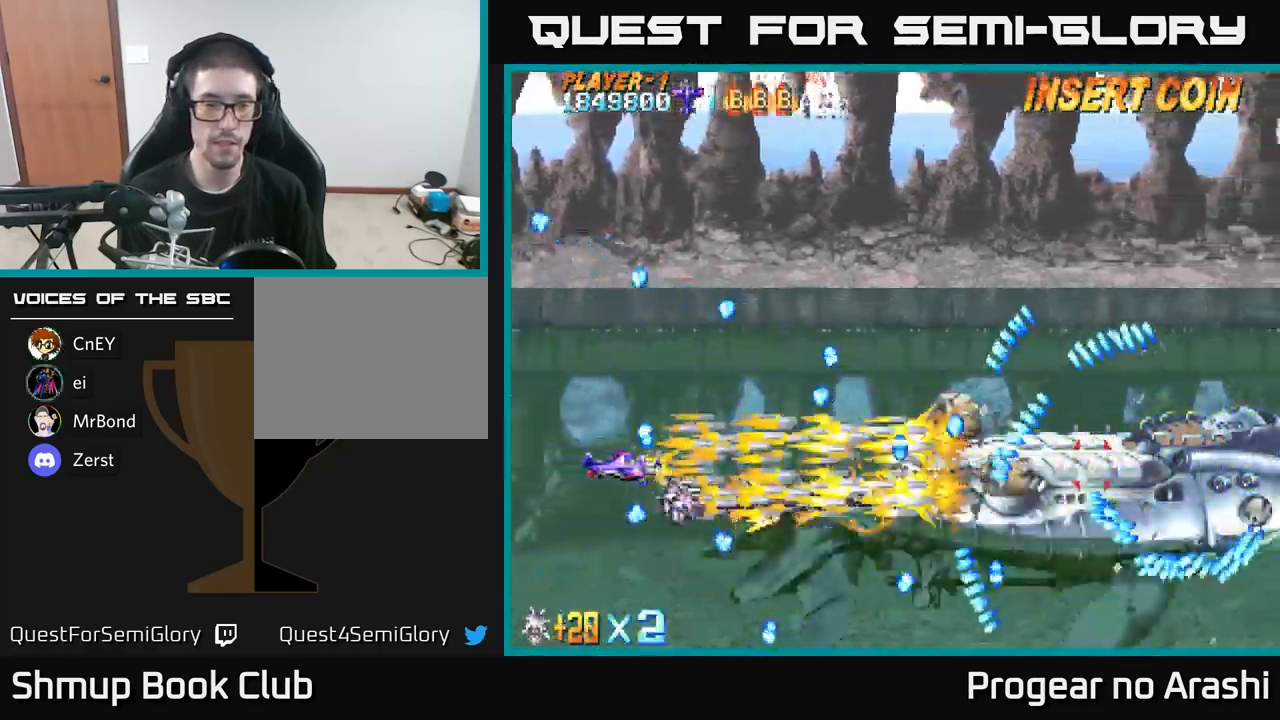
{"buttons": ["X"], "left_stick": "center", "right_stick": "center", "events": []}
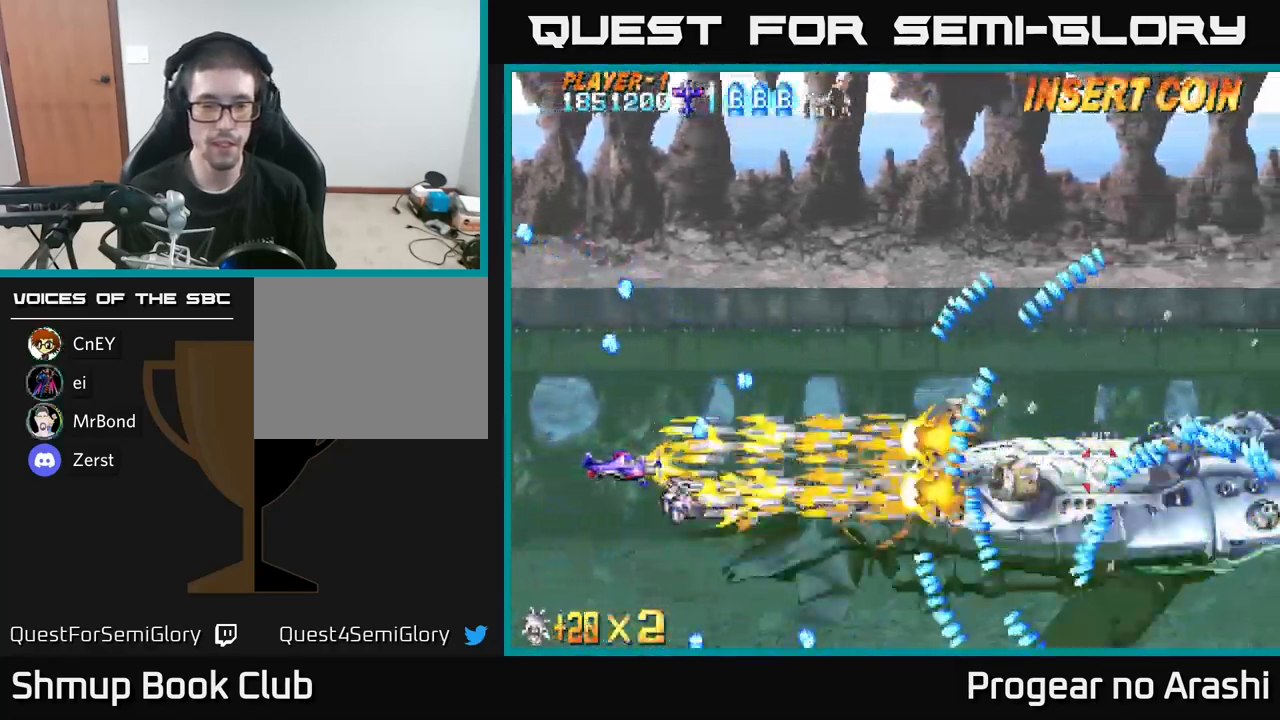
{"buttons": ["X", "DPAD_UP"], "left_stick": "center", "right_stick": "center", "events": [[84, "DPAD_DOWN", "down"], [184, "DPAD_DOWN", "up"], [484, "DPAD_UP", "down"]]}
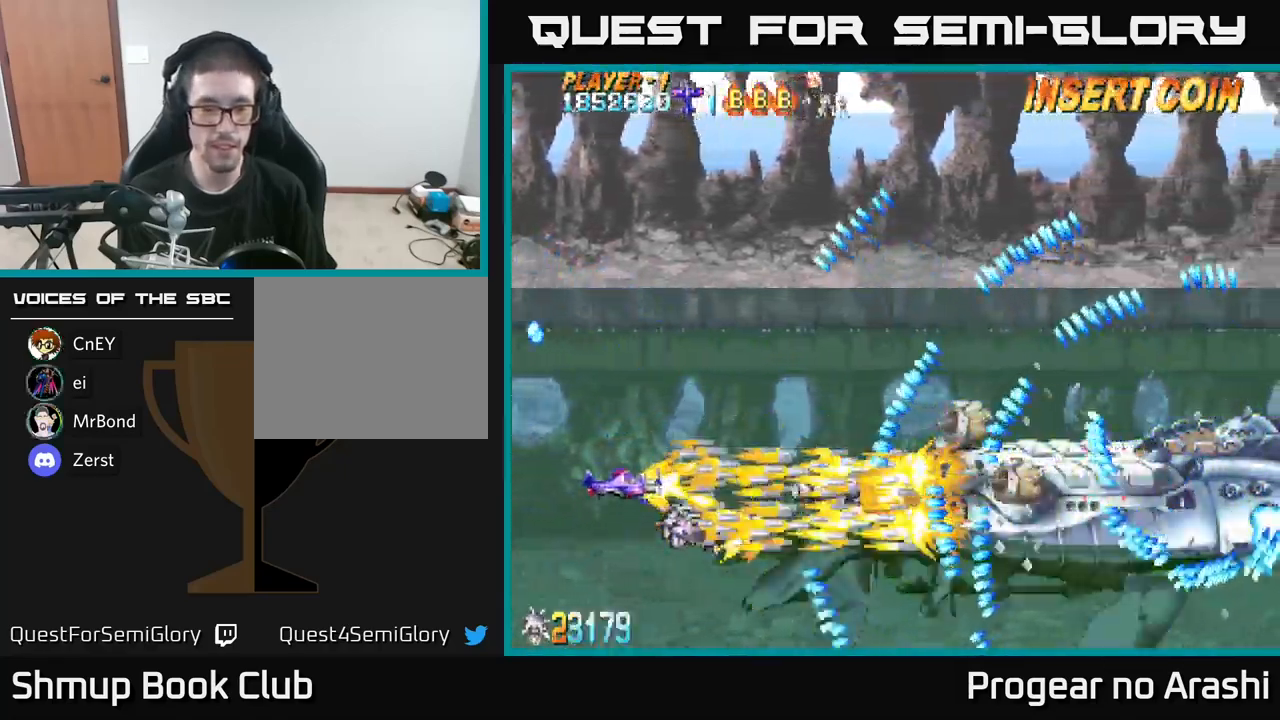
{"buttons": ["X"], "left_stick": "center", "right_stick": "center", "events": [[50, "DPAD_UP", "up"]]}
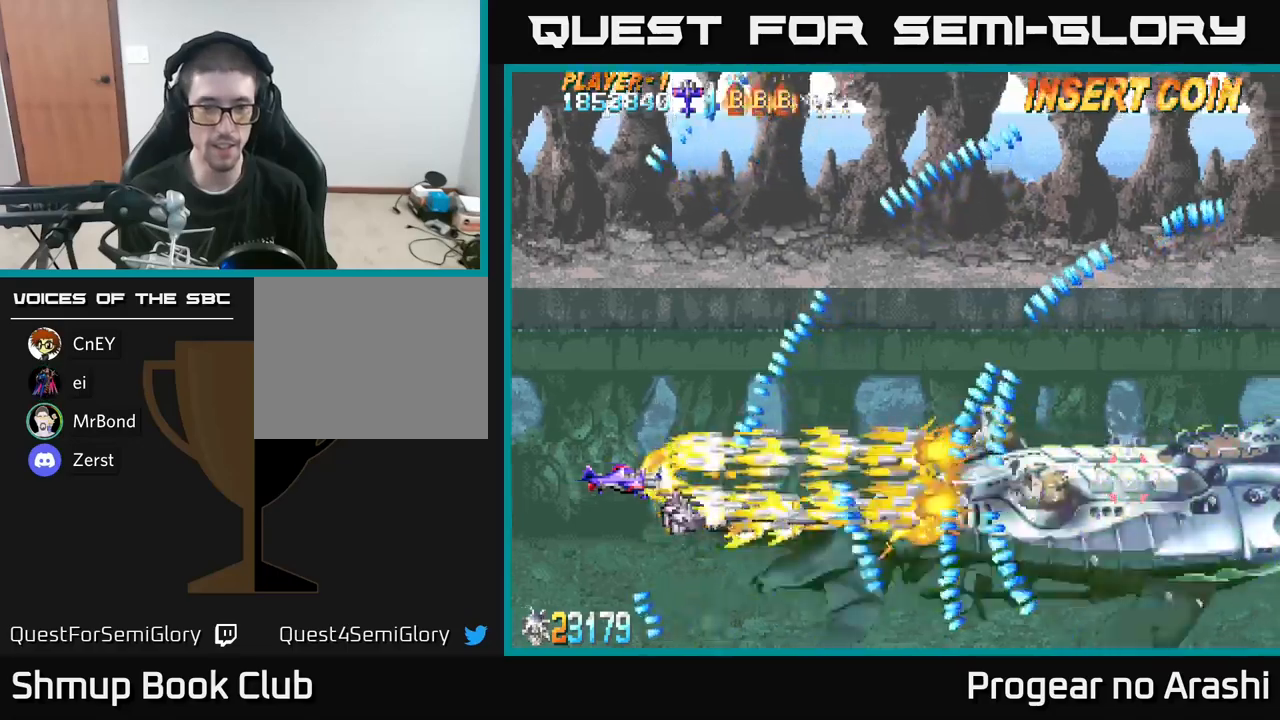
{"buttons": ["X"], "left_stick": "center", "right_stick": "center", "events": [[250, "DPAD_UP", "down"], [400, "DPAD_UP", "up"]]}
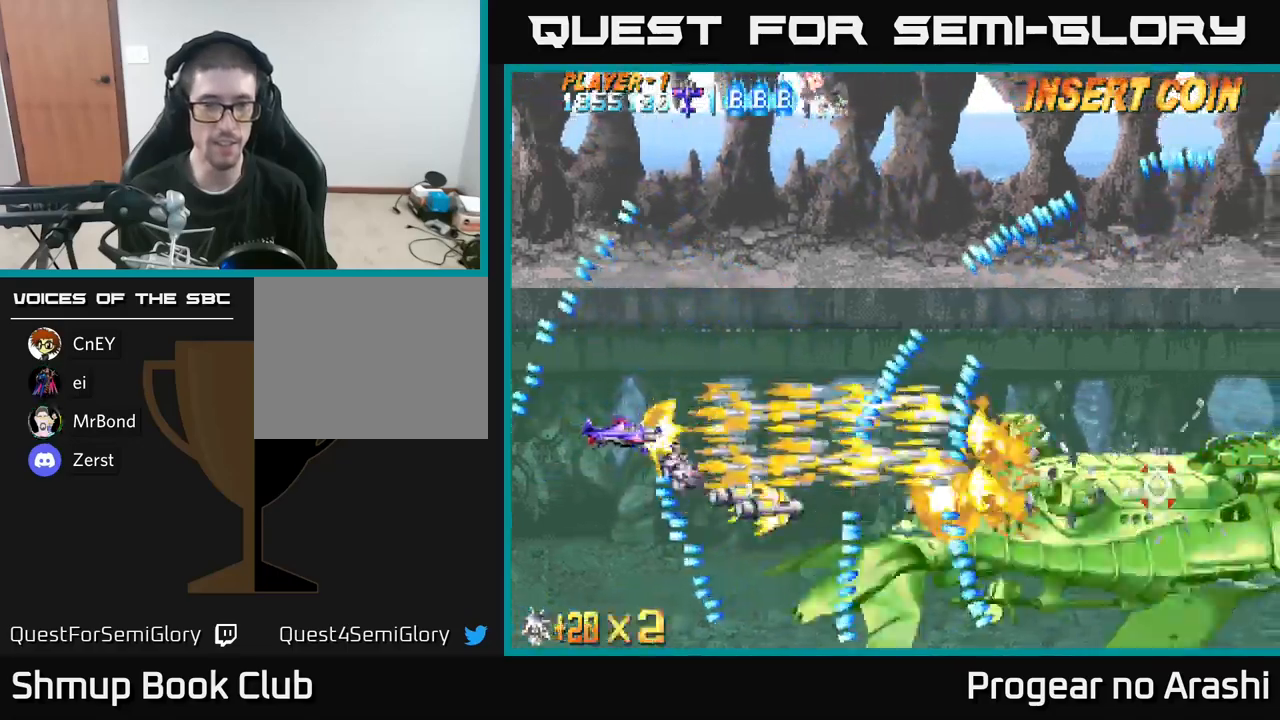
{"buttons": ["X", "DPAD_RIGHT"], "left_stick": "center", "right_stick": "center", "events": [[183, "DPAD_DOWN", "down"], [266, "DPAD_DOWN", "up"], [500, "DPAD_RIGHT", "down"]]}
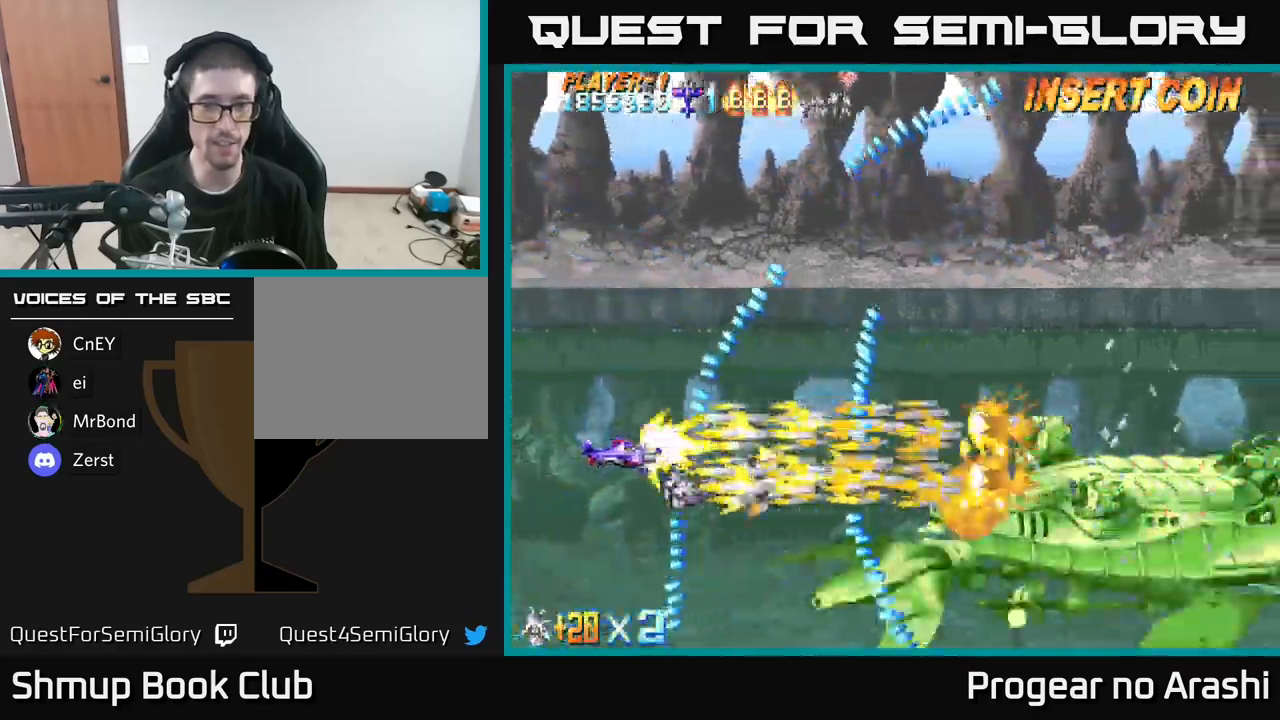
{"buttons": ["X"], "left_stick": "center", "right_stick": "center", "events": [[200, "DPAD_DOWN", "down"], [283, "DPAD_DOWN", "up"], [466, "DPAD_RIGHT", "up"]]}
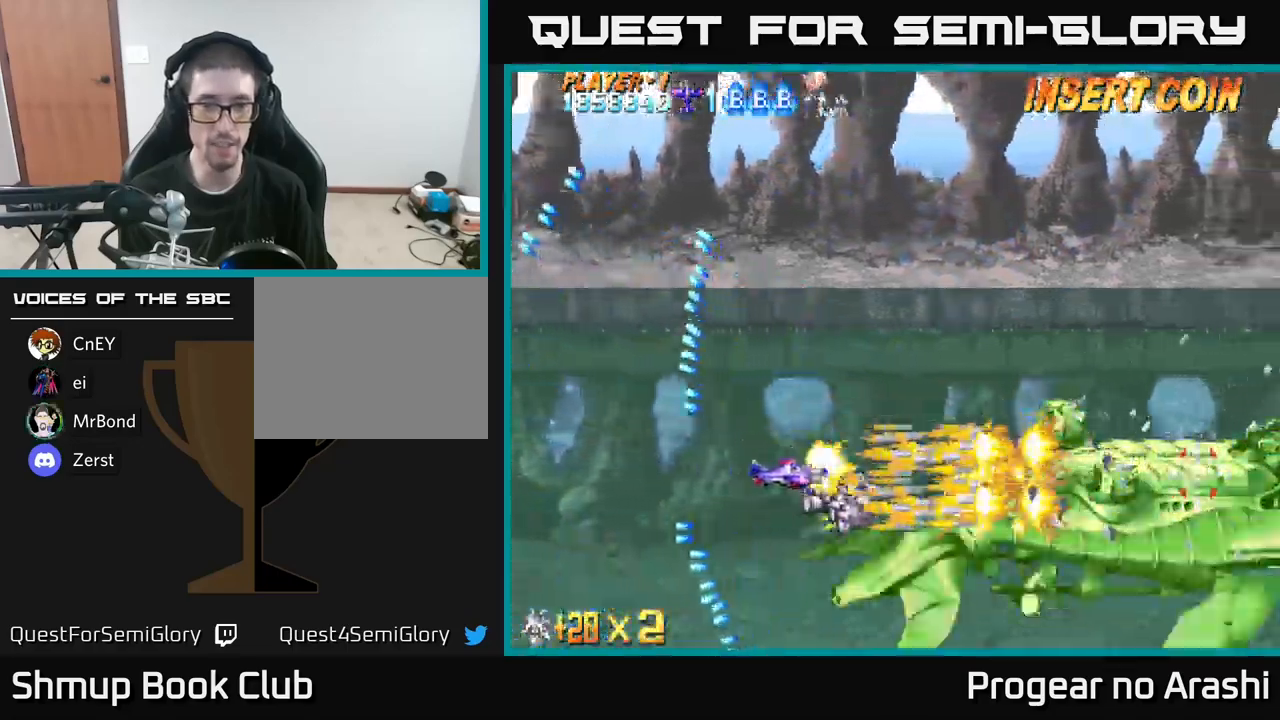
{"buttons": ["X"], "left_stick": "center", "right_stick": "center", "events": [[283, "DPAD_UP", "down"], [350, "DPAD_UP", "up"]]}
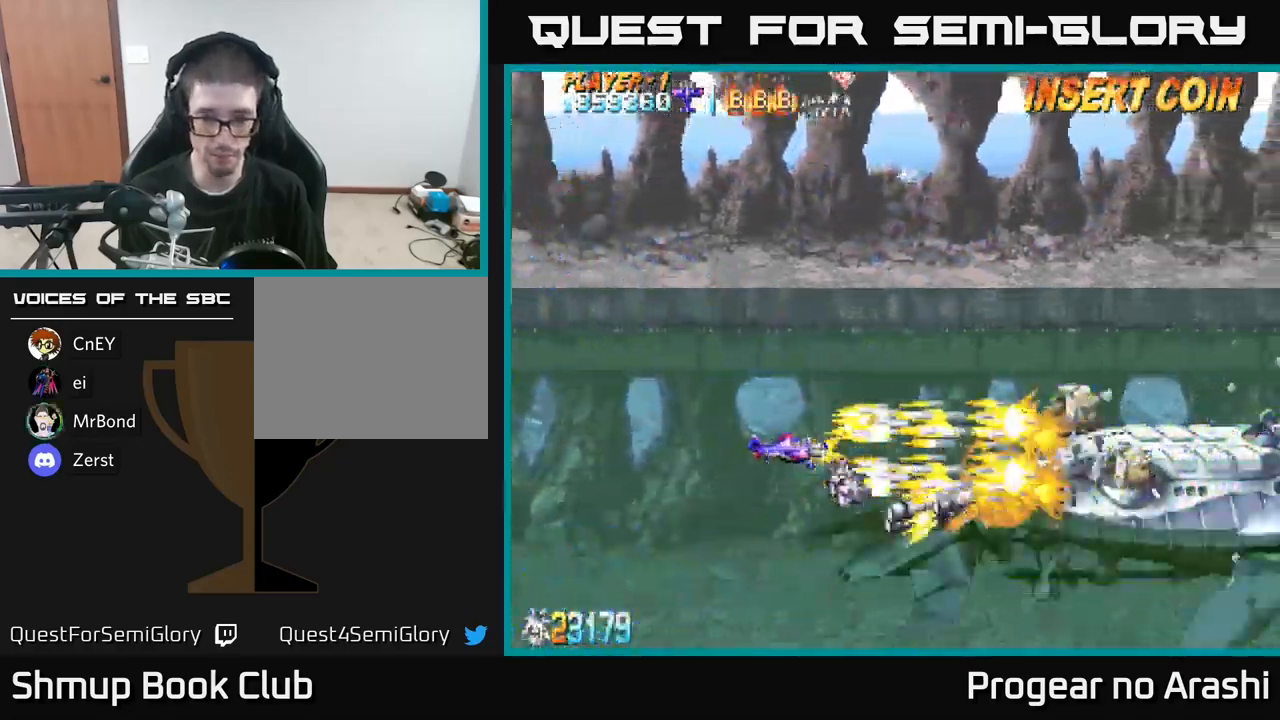
{"buttons": ["X"], "left_stick": "center", "right_stick": "center", "events": []}
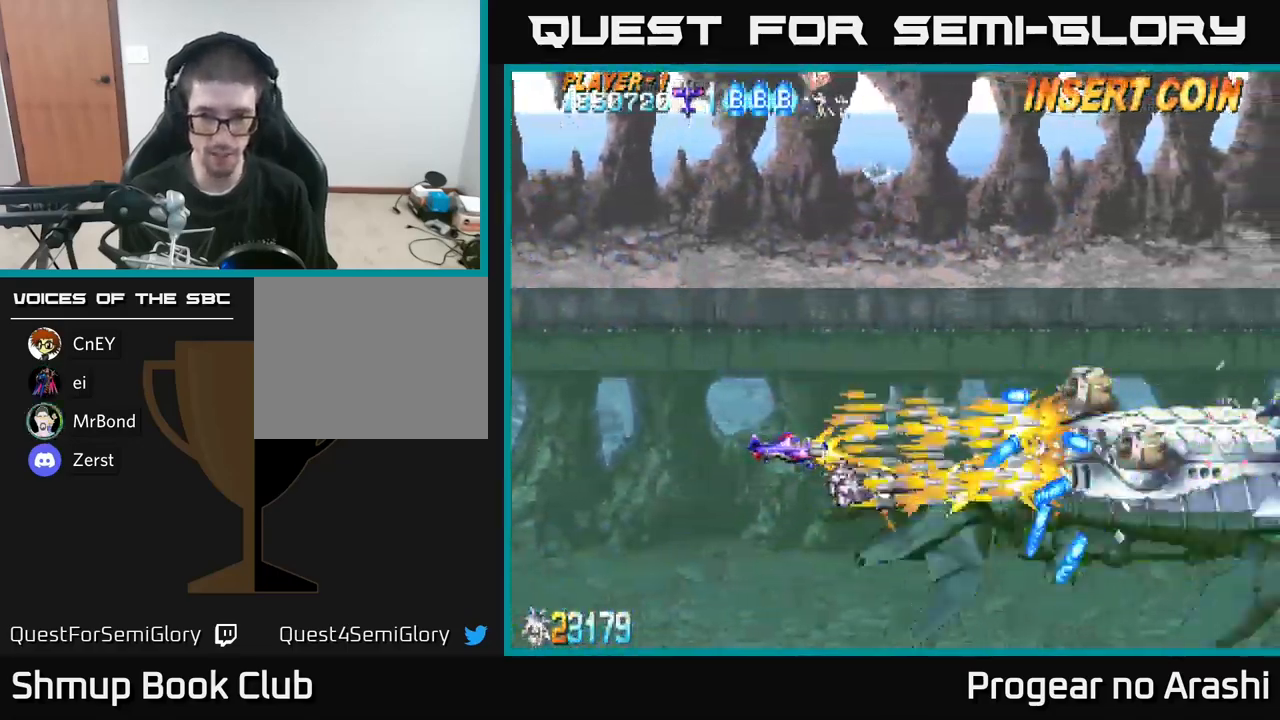
{"buttons": ["X", "DPAD_DOWN", "DPAD_LEFT"], "left_stick": "center", "right_stick": "center", "events": [[200, "DPAD_LEFT", "down"], [200, "DPAD_UP", "down"], [366, "DPAD_UP", "up"], [466, "DPAD_DOWN", "down"]]}
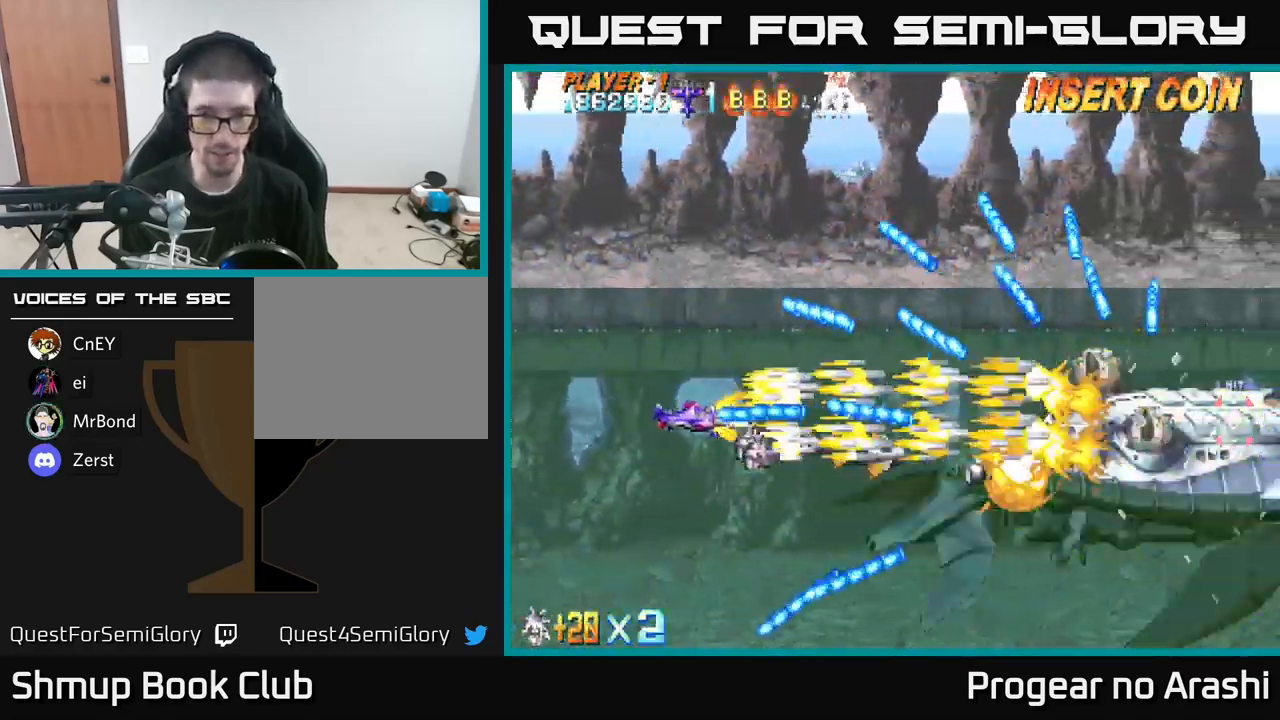
{"buttons": ["X", "DPAD_UP", "DPAD_RIGHT"], "left_stick": "center", "right_stick": "center", "events": [[33, "DPAD_LEFT", "up"], [300, "DPAD_DOWN", "up"], [333, "DPAD_RIGHT", "down"], [333, "DPAD_UP", "down"], [383, "DPAD_RIGHT", "up"], [450, "DPAD_RIGHT", "down"]]}
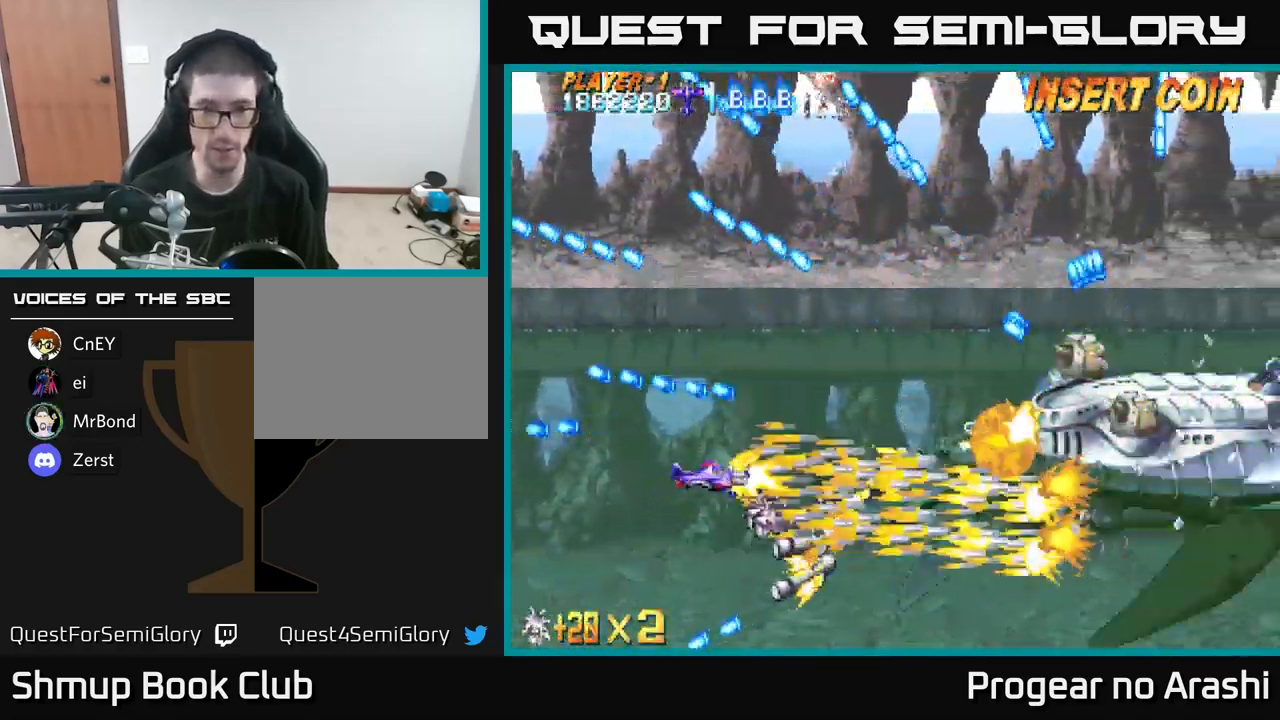
{"buttons": ["X"], "left_stick": "center", "right_stick": "center", "events": [[116, "DPAD_RIGHT", "up"], [200, "DPAD_UP", "up"]]}
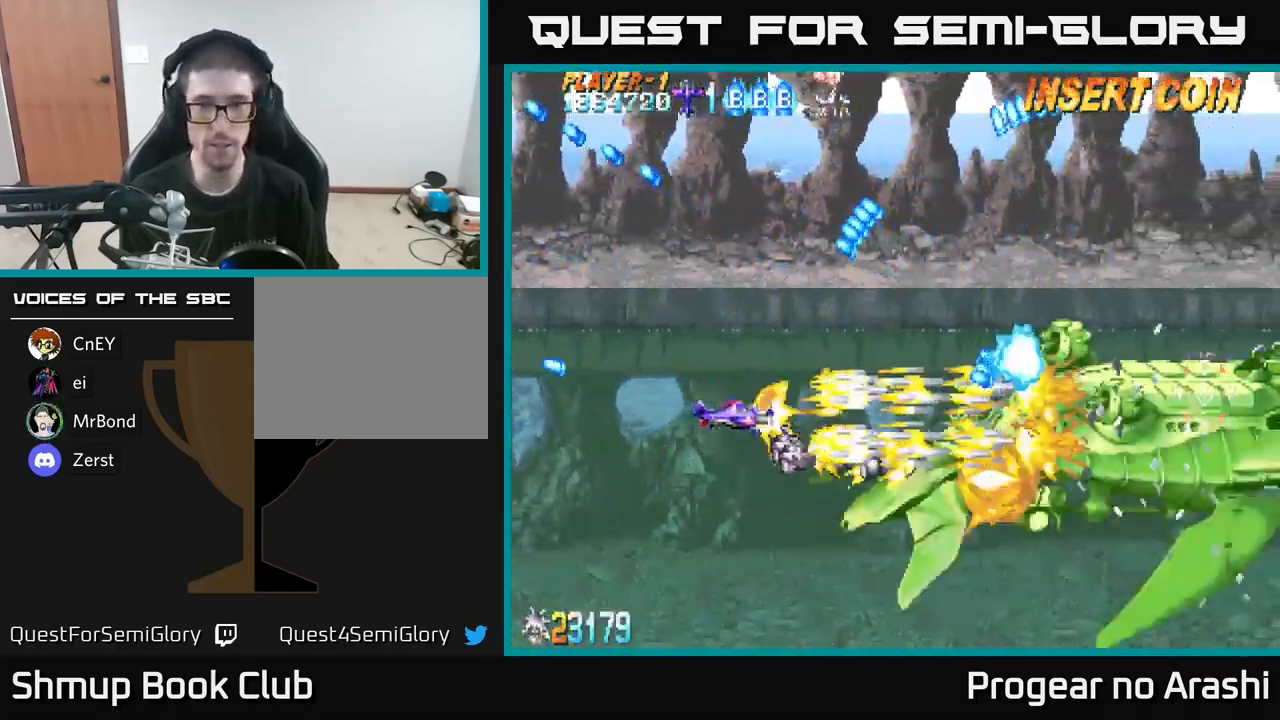
{"buttons": ["X"], "left_stick": "center", "right_stick": "center", "events": [[50, "DPAD_LEFT", "down"], [183, "DPAD_LEFT", "up"]]}
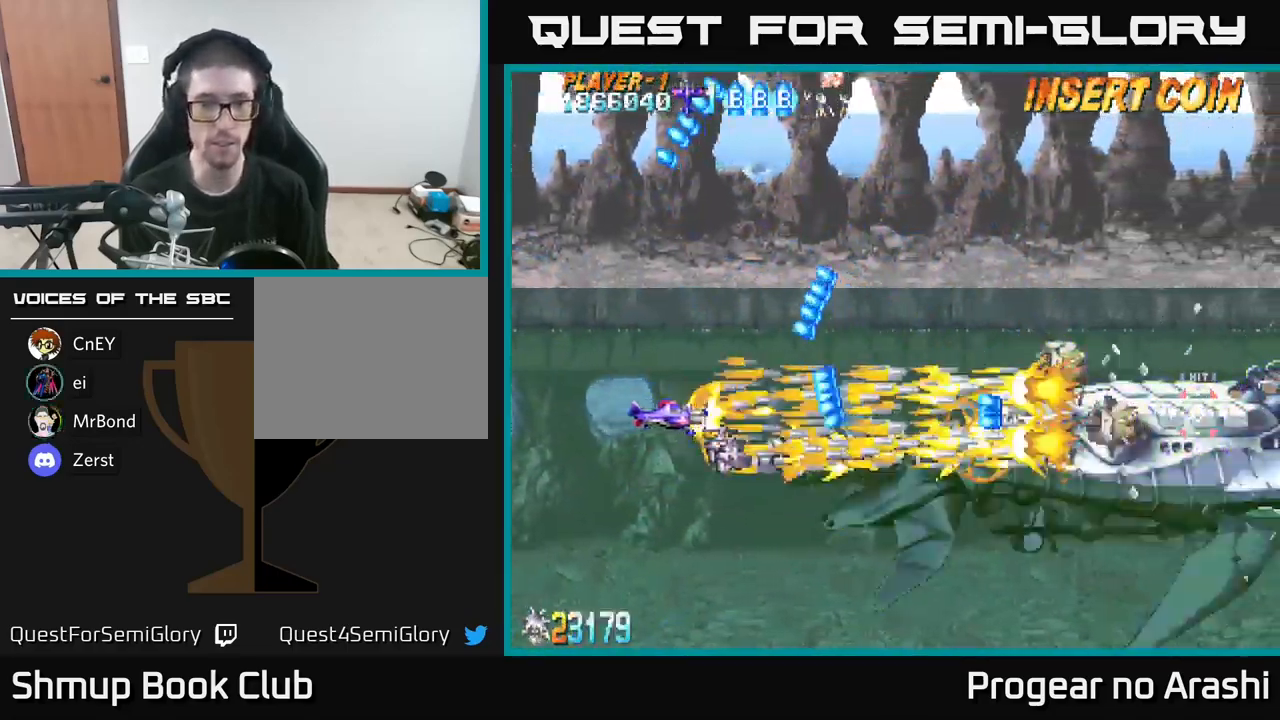
{"buttons": ["X"], "left_stick": "center", "right_stick": "center", "events": [[33, "DPAD_LEFT", "down"], [166, "DPAD_UP", "down"], [183, "DPAD_LEFT", "up"], [333, "DPAD_UP", "up"]]}
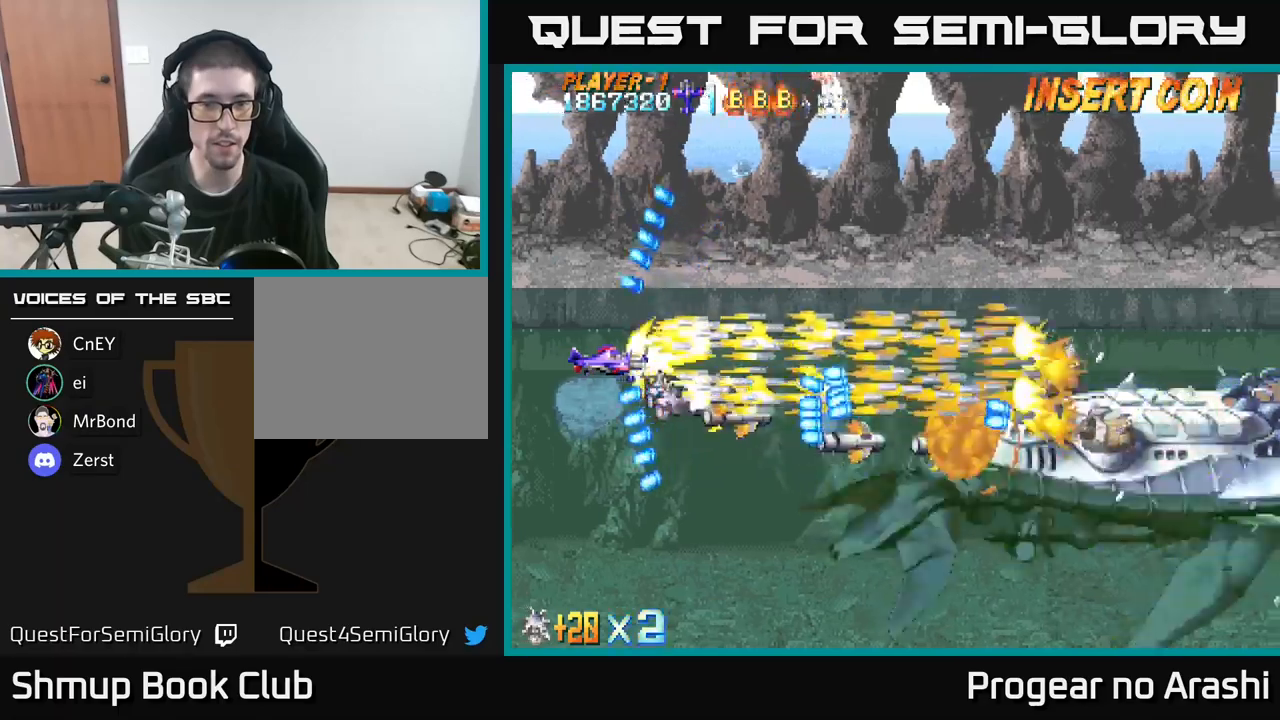
{"buttons": ["X"], "left_stick": "center", "right_stick": "center", "events": [[200, "DPAD_UP", "down"], [317, "DPAD_RIGHT", "down"], [367, "DPAD_UP", "up"], [500, "DPAD_RIGHT", "up"]]}
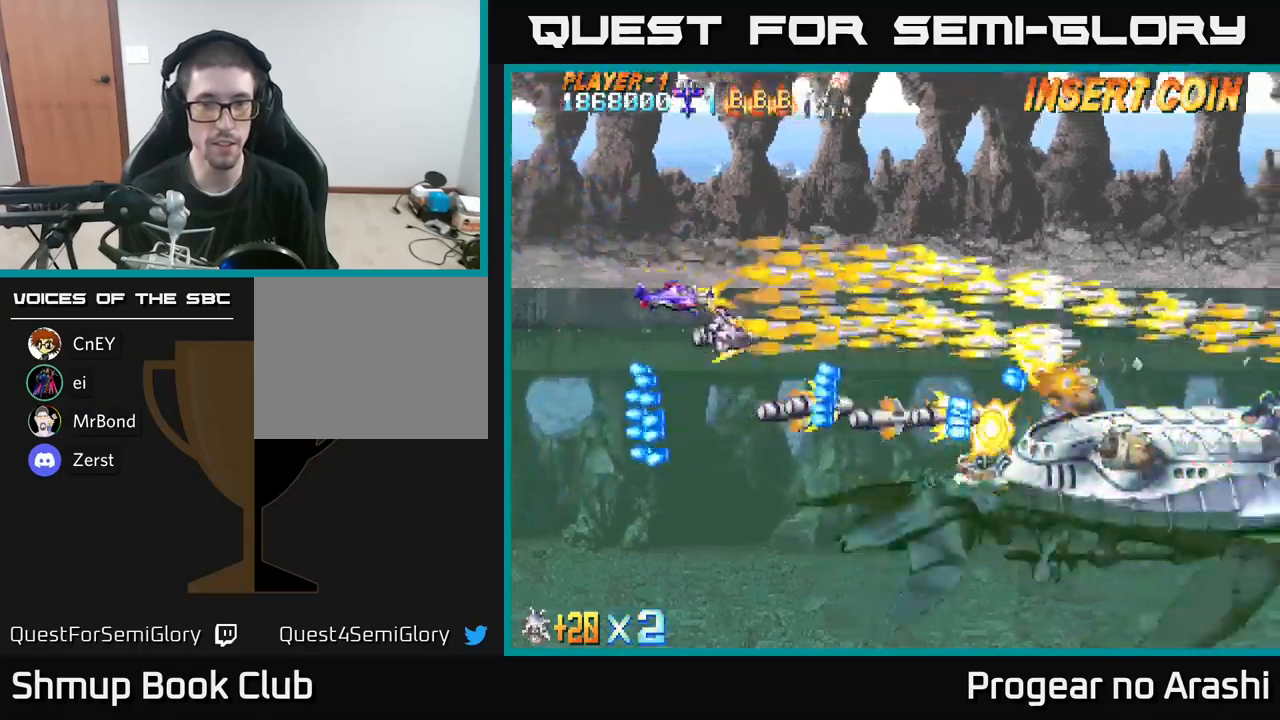
{"buttons": ["X", "DPAD_UP", "DPAD_LEFT"], "left_stick": "center", "right_stick": "center", "events": [[133, "DPAD_RIGHT", "down"], [333, "DPAD_RIGHT", "up"], [367, "DPAD_LEFT", "down"], [367, "DPAD_UP", "down"]]}
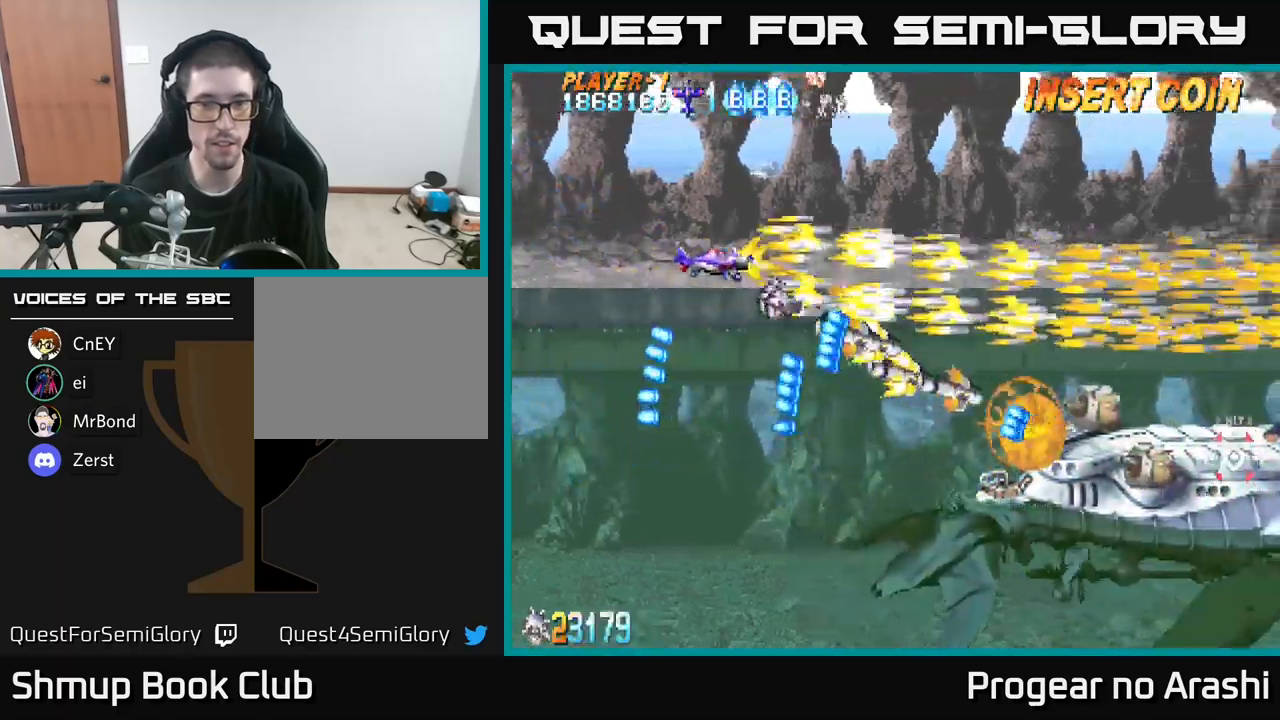
{"buttons": ["X", "DPAD_DOWN", "DPAD_LEFT"], "left_stick": "center", "right_stick": "center", "events": [[17, "DPAD_LEFT", "up"], [83, "DPAD_RIGHT", "down"], [167, "DPAD_UP", "up"], [250, "DPAD_RIGHT", "up"], [267, "DPAD_DOWN", "down"], [300, "DPAD_LEFT", "down"]]}
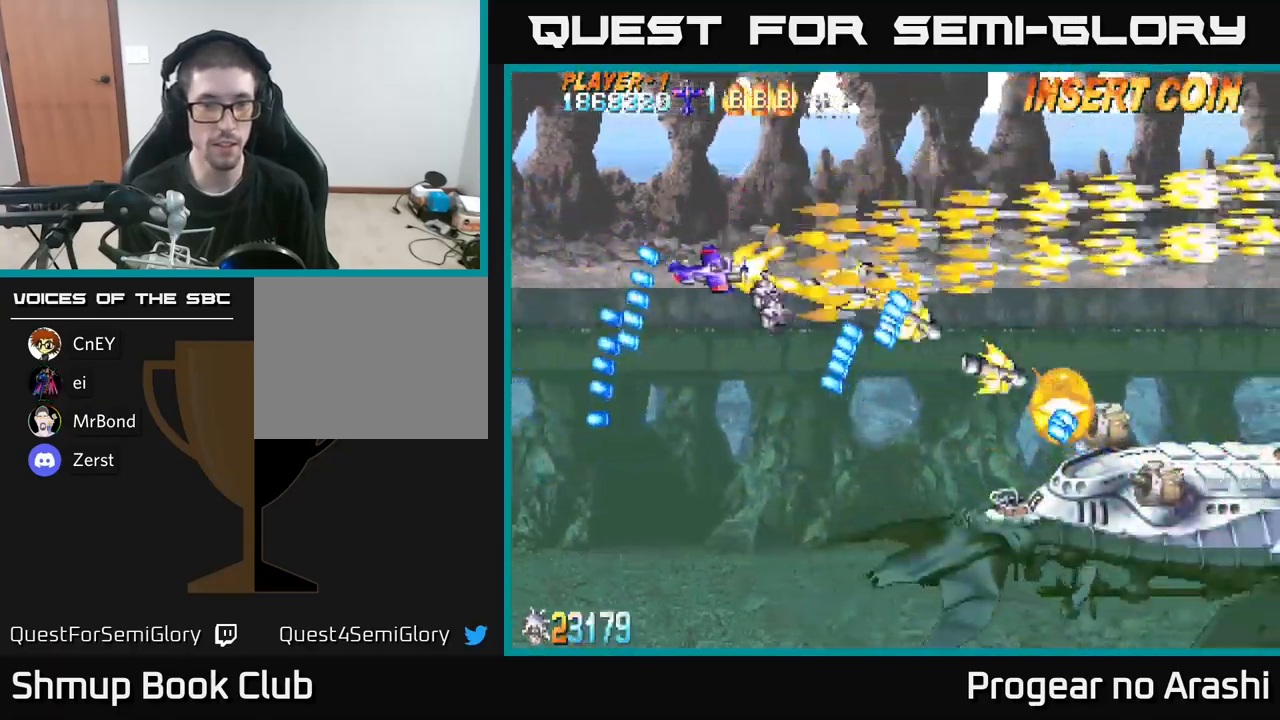
{"buttons": ["X", "DPAD_DOWN", "DPAD_RIGHT"], "left_stick": "center", "right_stick": "center", "events": [[217, "DPAD_LEFT", "up"], [450, "DPAD_RIGHT", "down"]]}
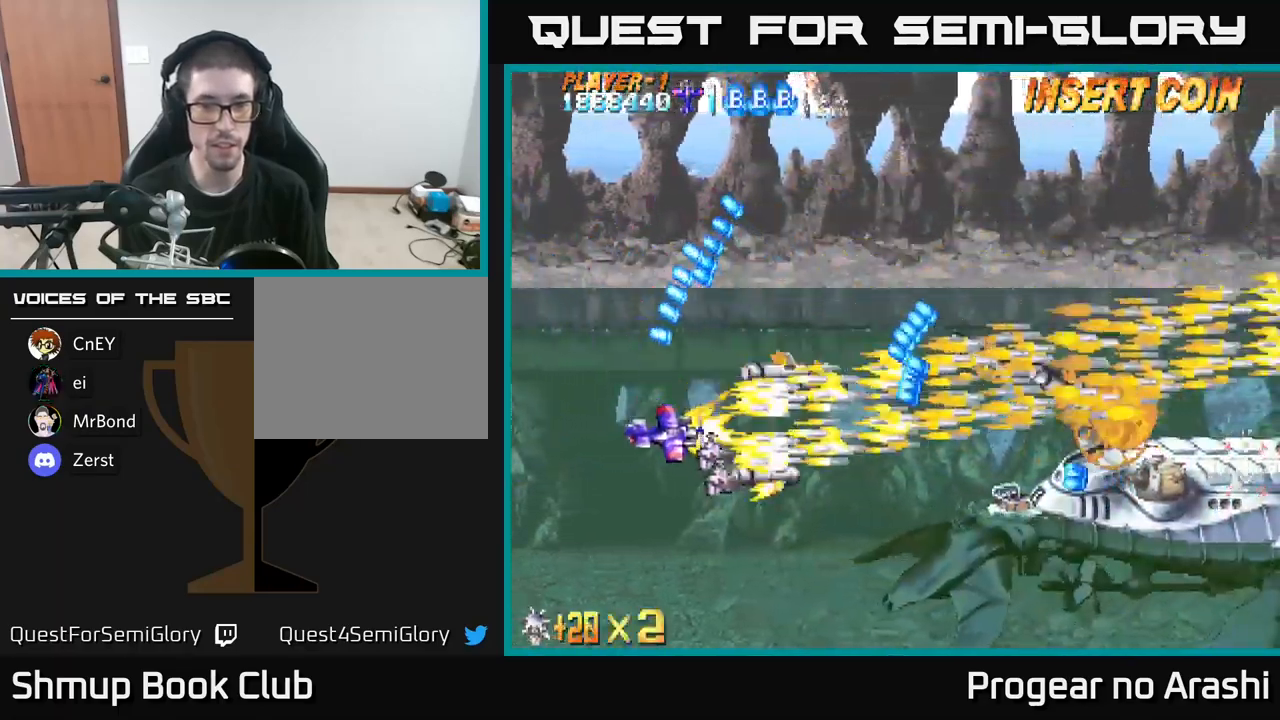
{"buttons": ["X", "DPAD_UP", "DPAD_LEFT"], "left_stick": "center", "right_stick": "center", "events": [[283, "DPAD_DOWN", "up"], [300, "DPAD_RIGHT", "up"], [350, "DPAD_LEFT", "down"], [367, "DPAD_UP", "down"]]}
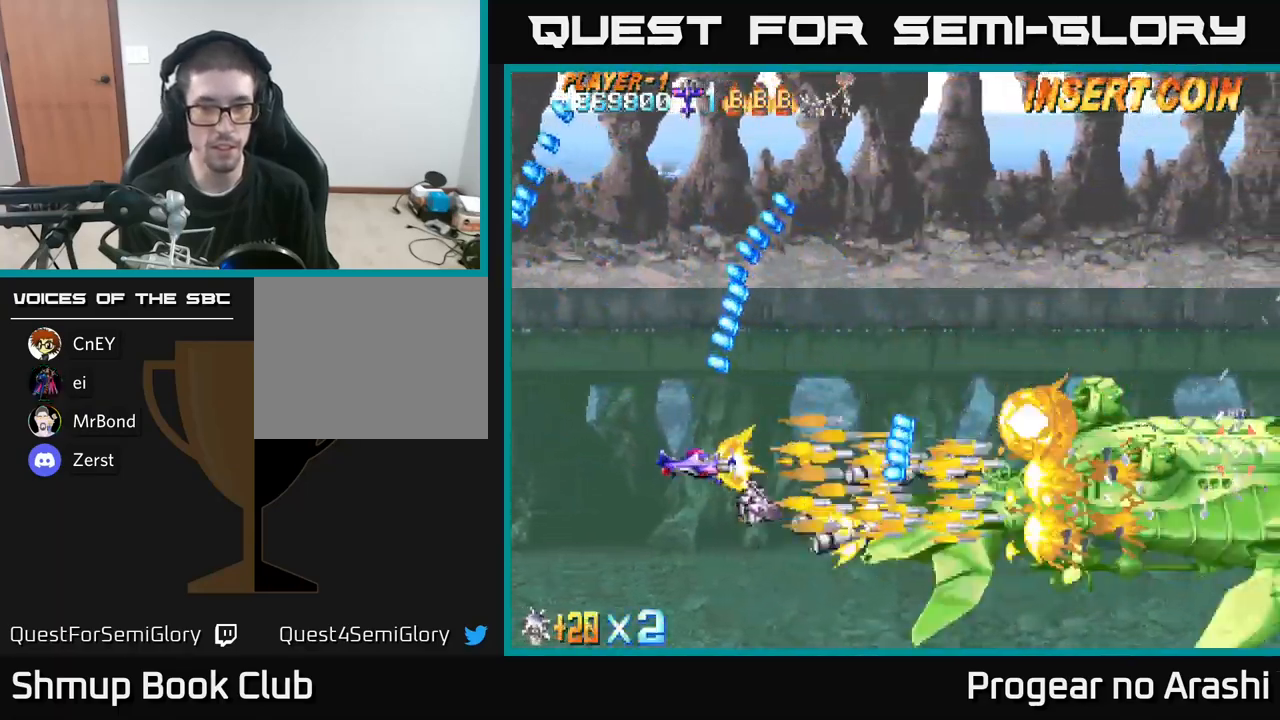
{"buttons": ["X", "DPAD_RIGHT"], "left_stick": "center", "right_stick": "center", "events": [[17, "DPAD_LEFT", "up"], [100, "DPAD_UP", "up"], [167, "DPAD_DOWN", "down"], [367, "DPAD_RIGHT", "down"], [417, "DPAD_DOWN", "up"]]}
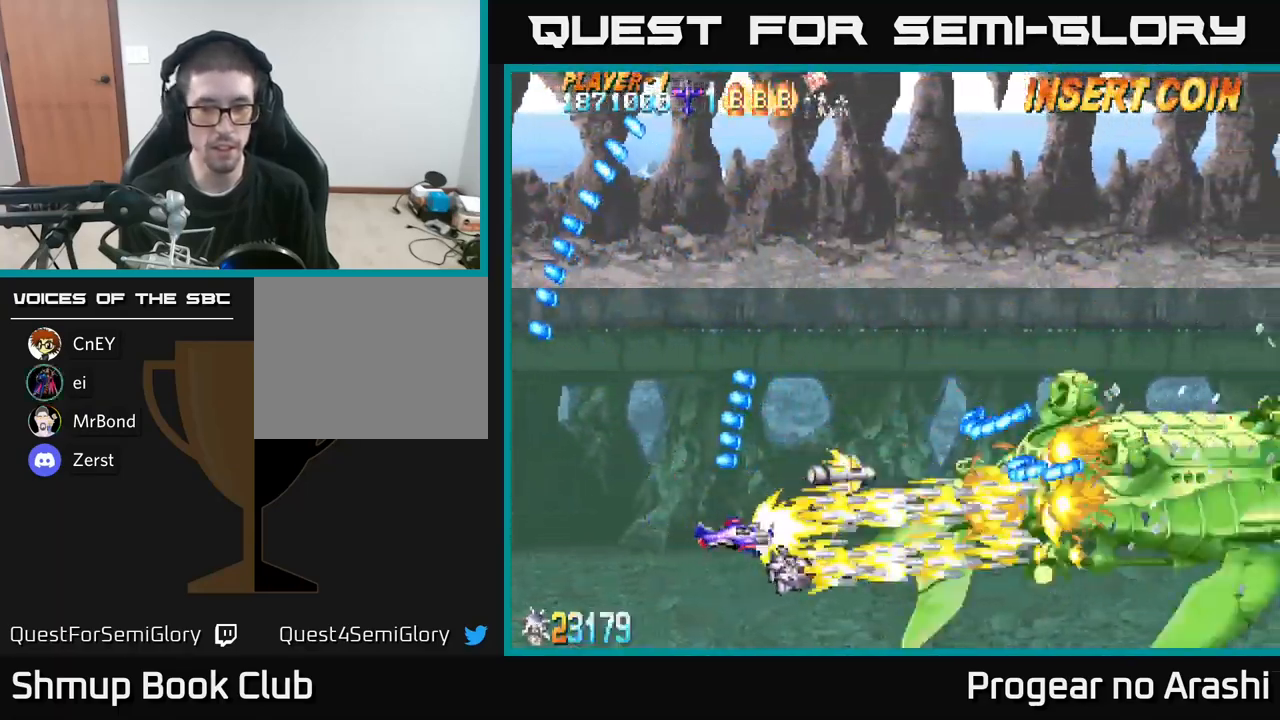
{"buttons": ["X"], "left_stick": "center", "right_stick": "center", "events": [[17, "DPAD_UP", "down"], [50, "DPAD_RIGHT", "up"], [150, "DPAD_LEFT", "down"], [417, "DPAD_LEFT", "up"], [500, "DPAD_UP", "up"]]}
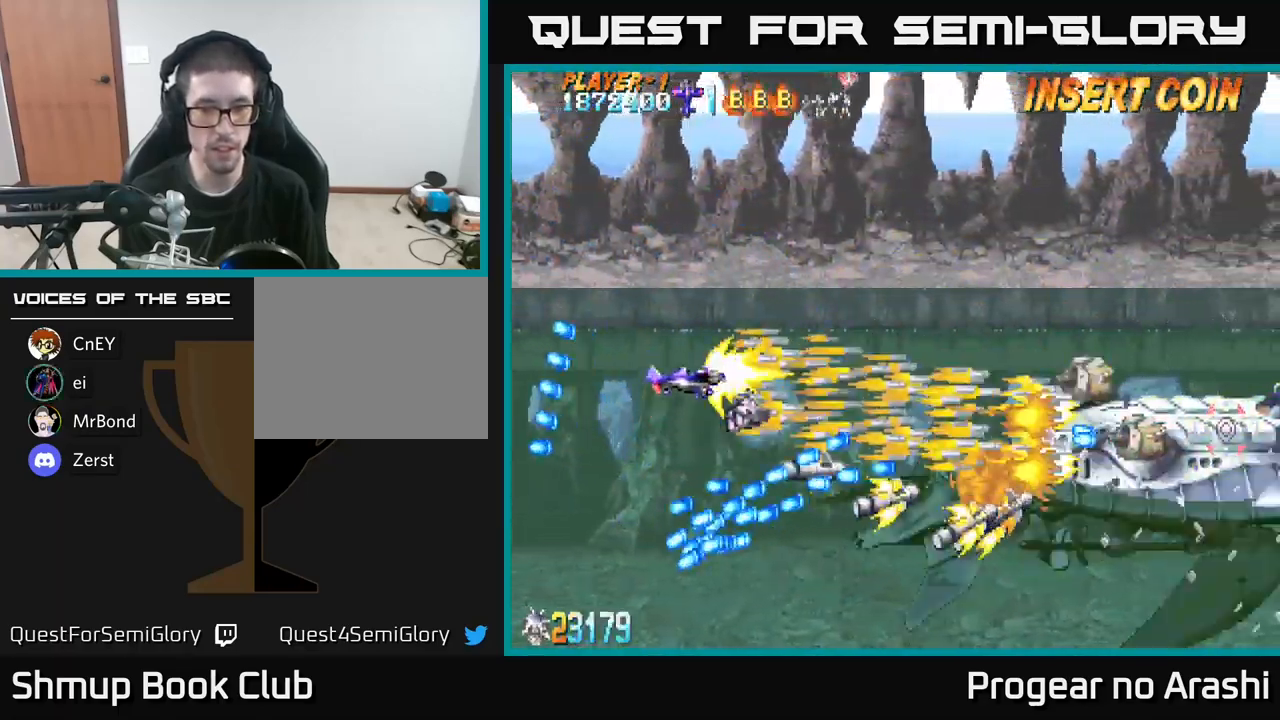
{"buttons": ["X"], "left_stick": "center", "right_stick": "center", "events": []}
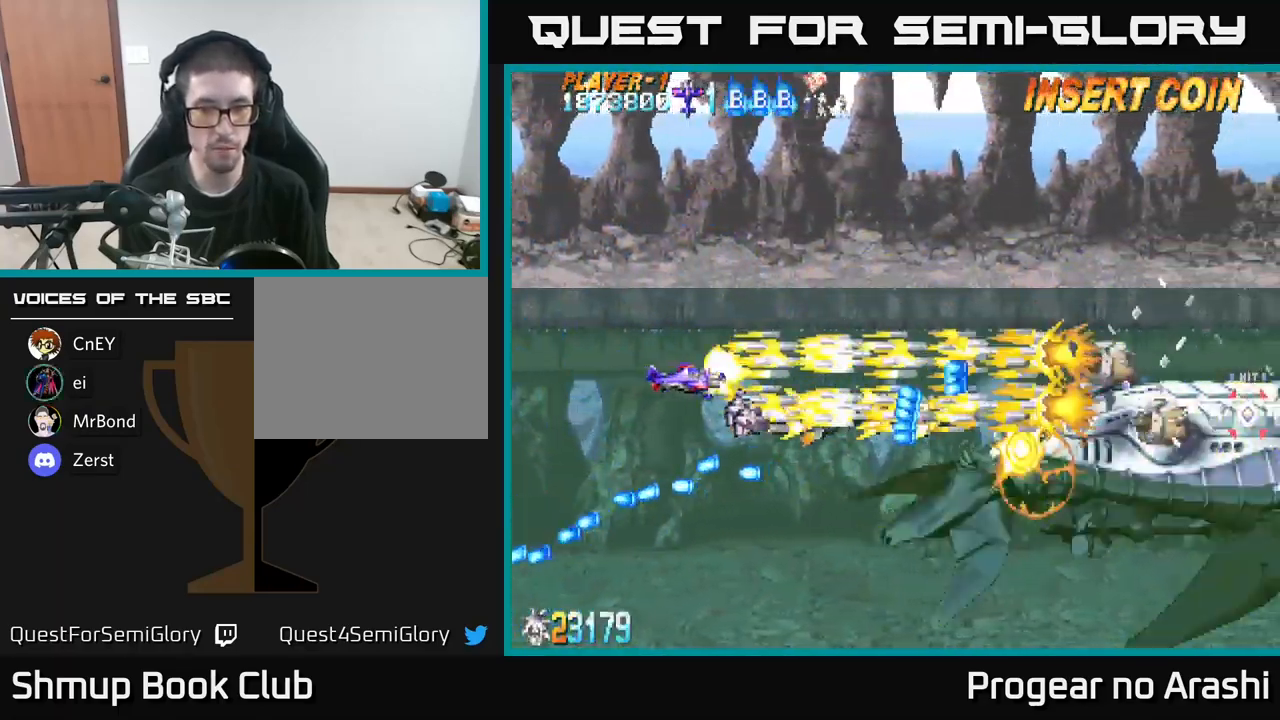
{"buttons": ["X", "DPAD_DOWN"], "left_stick": "center", "right_stick": "center", "events": [[267, "DPAD_LEFT", "down"], [283, "DPAD_DOWN", "down"], [333, "DPAD_LEFT", "up"]]}
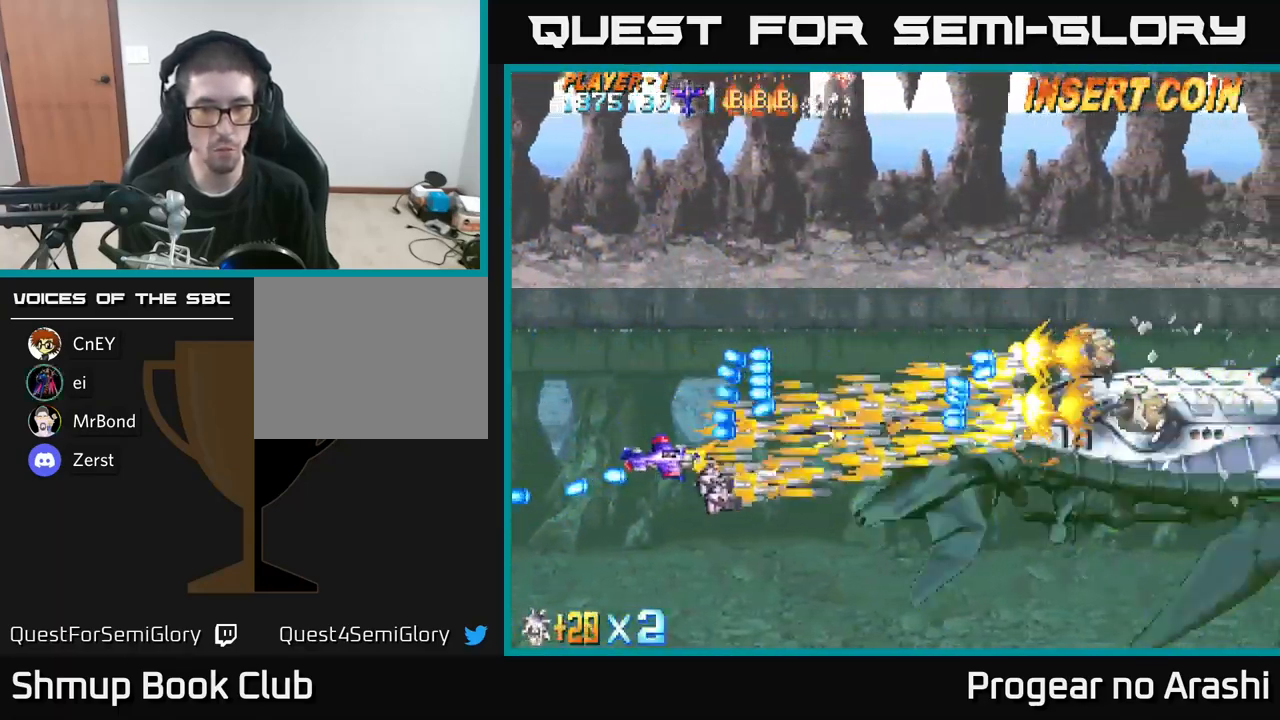
{"buttons": ["X", "DPAD_RIGHT"], "left_stick": "center", "right_stick": "center", "events": [[167, "DPAD_RIGHT", "down"], [183, "DPAD_DOWN", "up"], [250, "DPAD_UP", "down"], [267, "DPAD_RIGHT", "up"], [333, "DPAD_UP", "up"], [449, "DPAD_RIGHT", "down"]]}
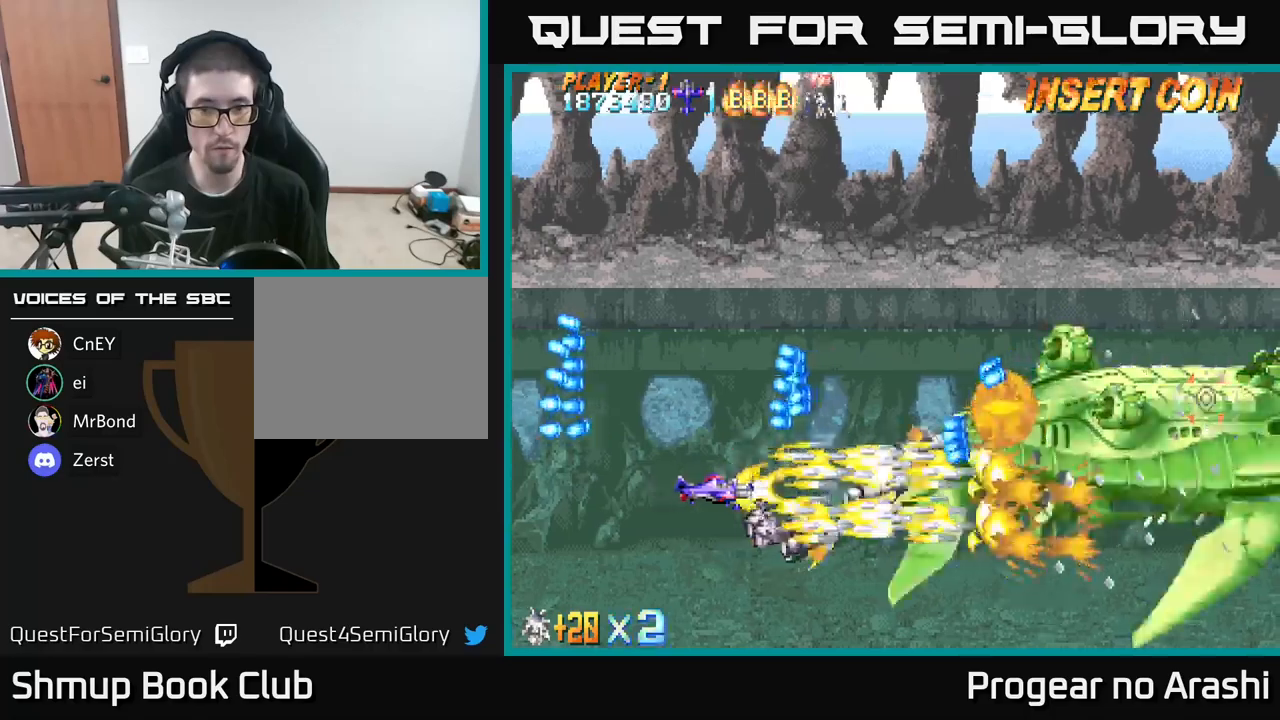
{"buttons": ["X", "DPAD_UP", "DPAD_LEFT"], "left_stick": "center", "right_stick": "center", "events": [[17, "DPAD_RIGHT", "up"], [234, "DPAD_UP", "down"], [284, "DPAD_LEFT", "down"], [367, "DPAD_LEFT", "up"], [500, "DPAD_LEFT", "down"]]}
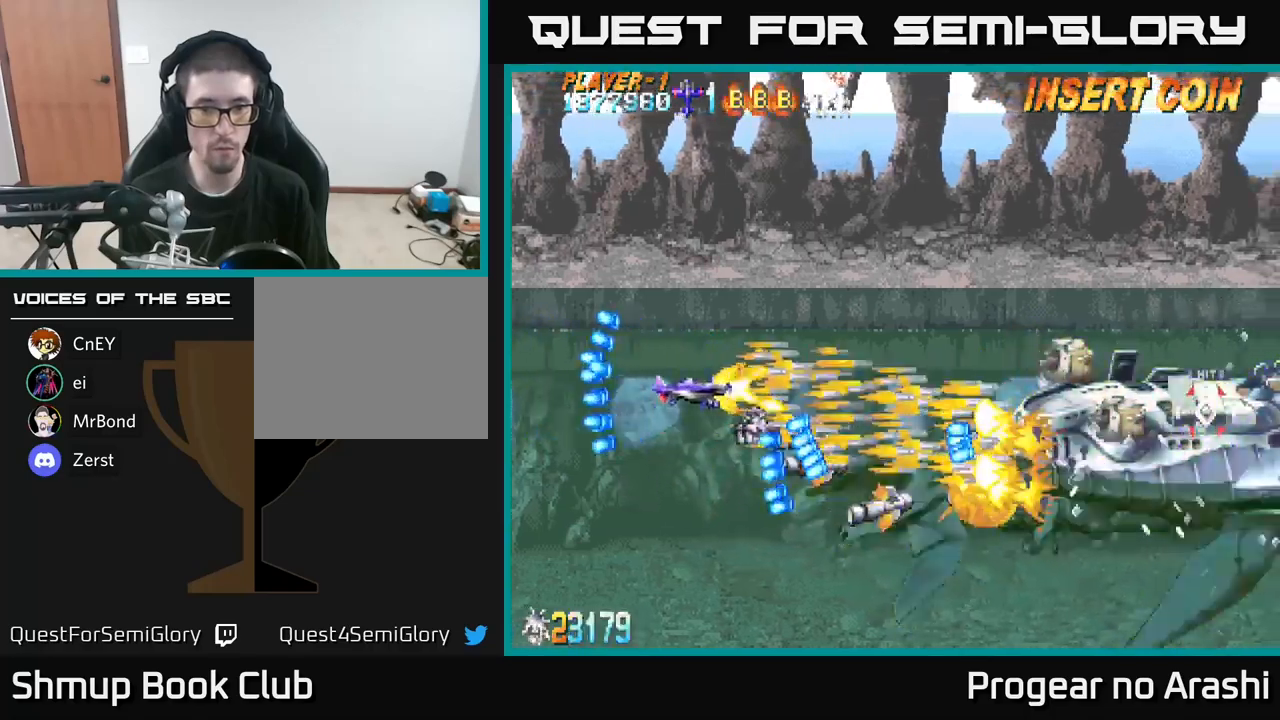
{"buttons": ["X"], "left_stick": "center", "right_stick": "center", "events": [[84, "DPAD_UP", "up"], [150, "DPAD_LEFT", "up"]]}
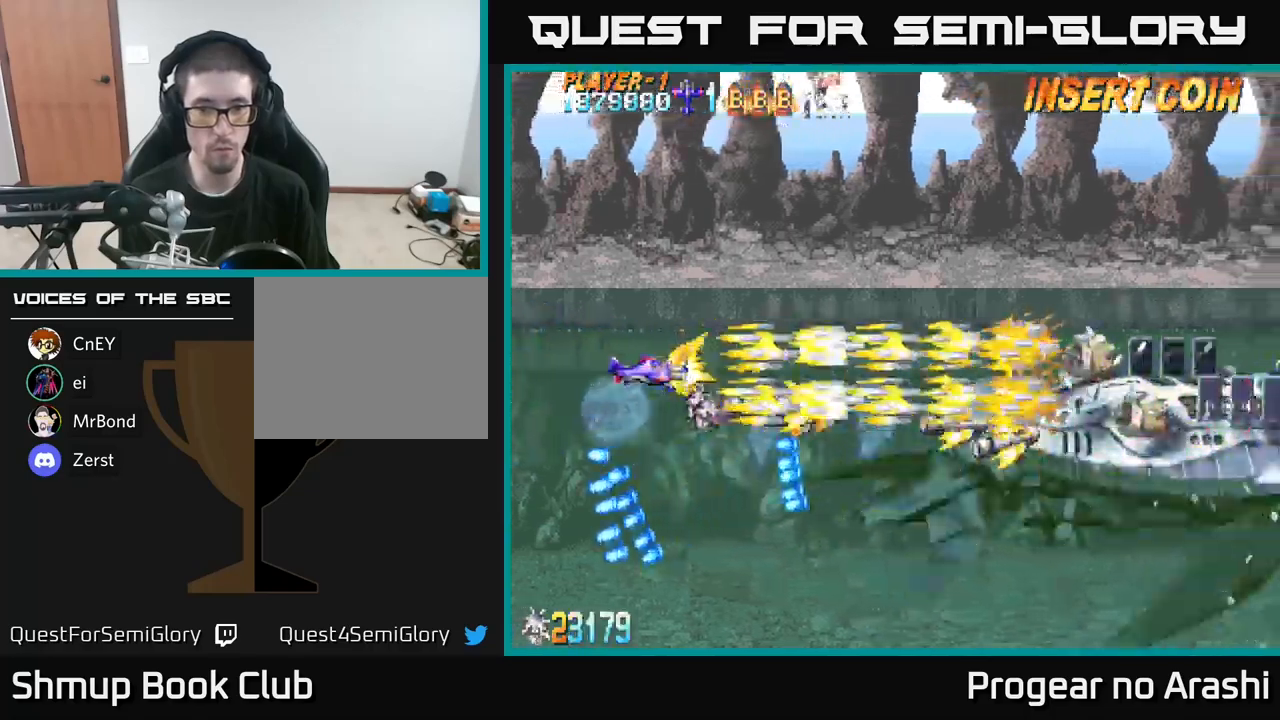
{"buttons": ["X", "DPAD_LEFT"], "left_stick": "center", "right_stick": "center", "events": [[50, "DPAD_RIGHT", "down"], [300, "DPAD_DOWN", "down"], [367, "DPAD_RIGHT", "up"], [450, "DPAD_DOWN", "up"], [484, "DPAD_LEFT", "down"]]}